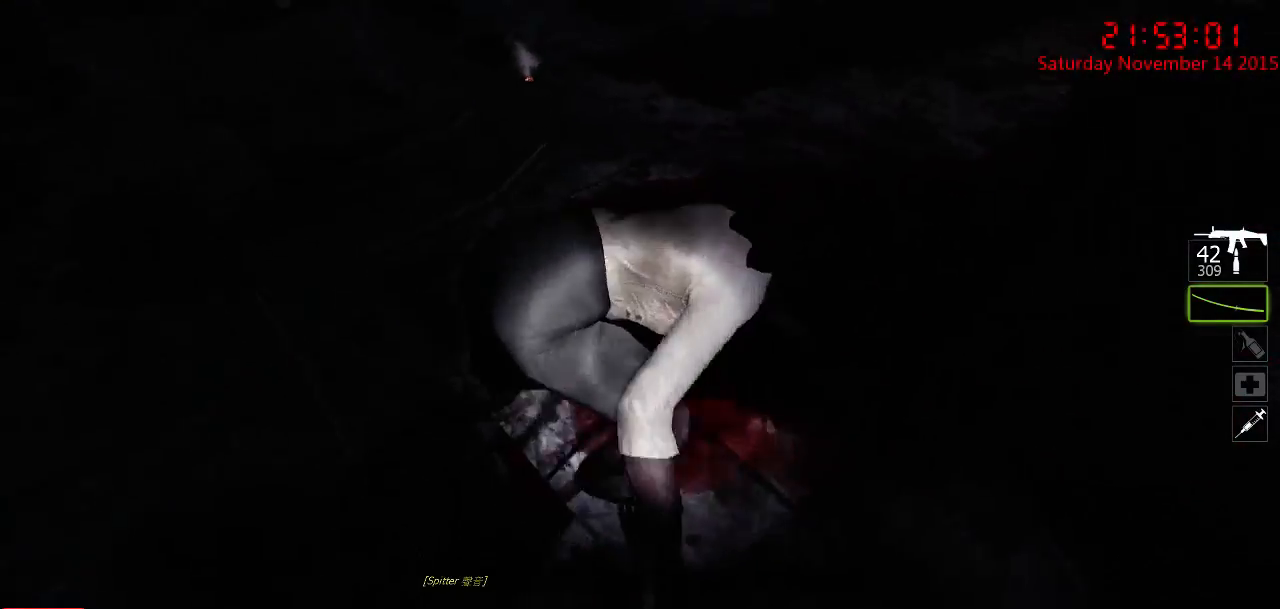
Gameplay with keyboard and mouse; each line is a JSON object with the keys and mouse buttons held at the frame after it. "events" lists presses ("down") and releases ("up") of "1", "2", "3", "4", "5", "a", "c", "caps_lock", "ctrl", "d", "e", "f", "g", "q", "r", "s", "shift", "space", "tab", "w", "x", "z", "mouse_left" and "mouse_right" between this image and that frame as [ms after this image, input, new state], when the widget could be followed in between. "mouse_left", "mouse_right" = the "left", "right" buttons of the "mouse" list. No other keys are recorded. Mouse movement is not recorded.
{"keys": ["a", "d", "w"], "mouse": [], "events": [[117, "a", "down"], [150, "ctrl", "up"], [150, "mouse_left", "up"], [250, "a", "up"], [250, "d", "down"], [284, "w", "up"], [417, "a", "down"], [467, "w", "down"]]}
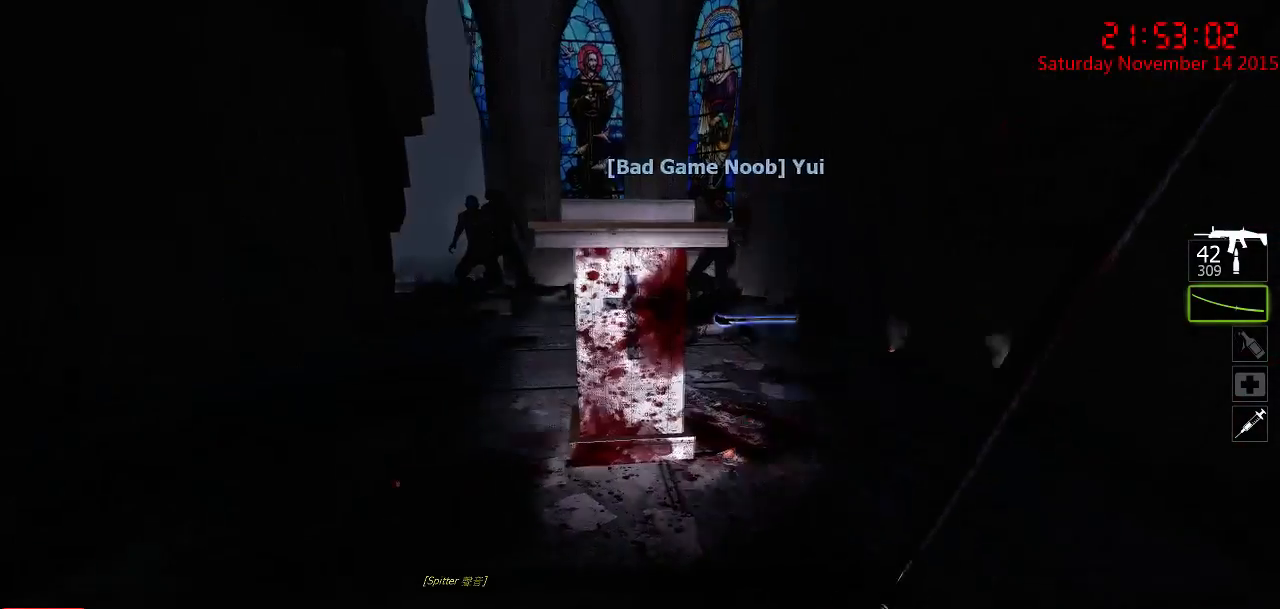
{"keys": ["a"], "mouse": [], "events": [[34, "d", "up"], [334, "w", "up"]]}
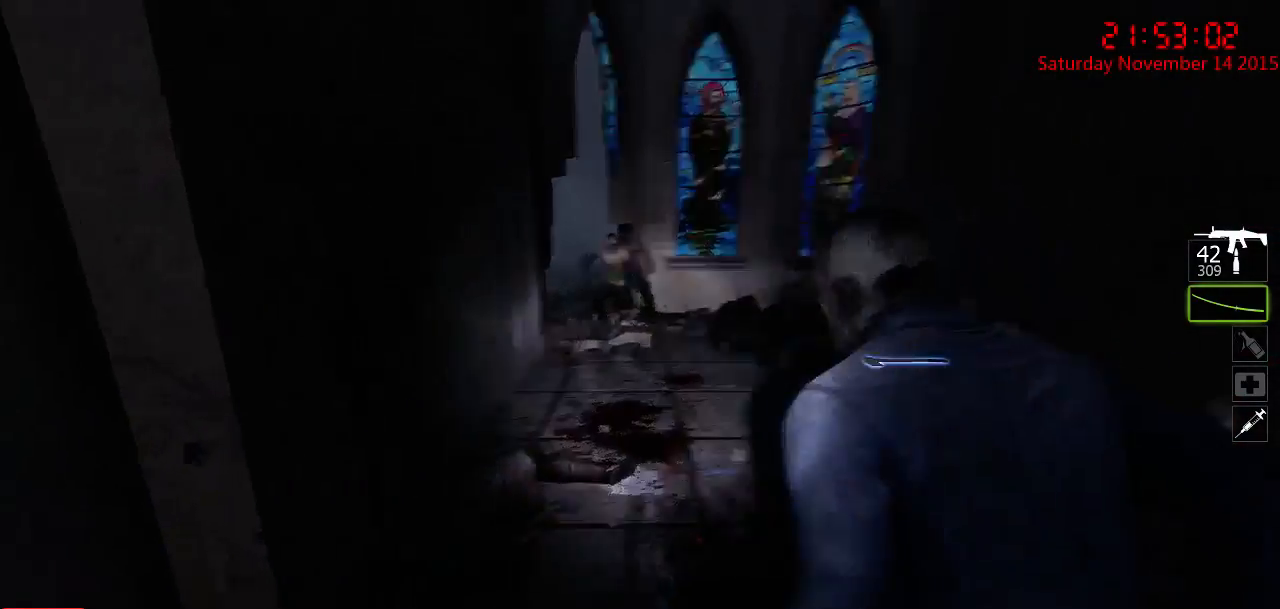
{"keys": ["a", "w"], "mouse": ["left"], "events": [[17, "s", "down"], [50, "mouse_left", "down"], [117, "a", "up"], [117, "d", "down"], [117, "s", "up"], [217, "w", "down"], [284, "d", "up"], [367, "a", "down"]]}
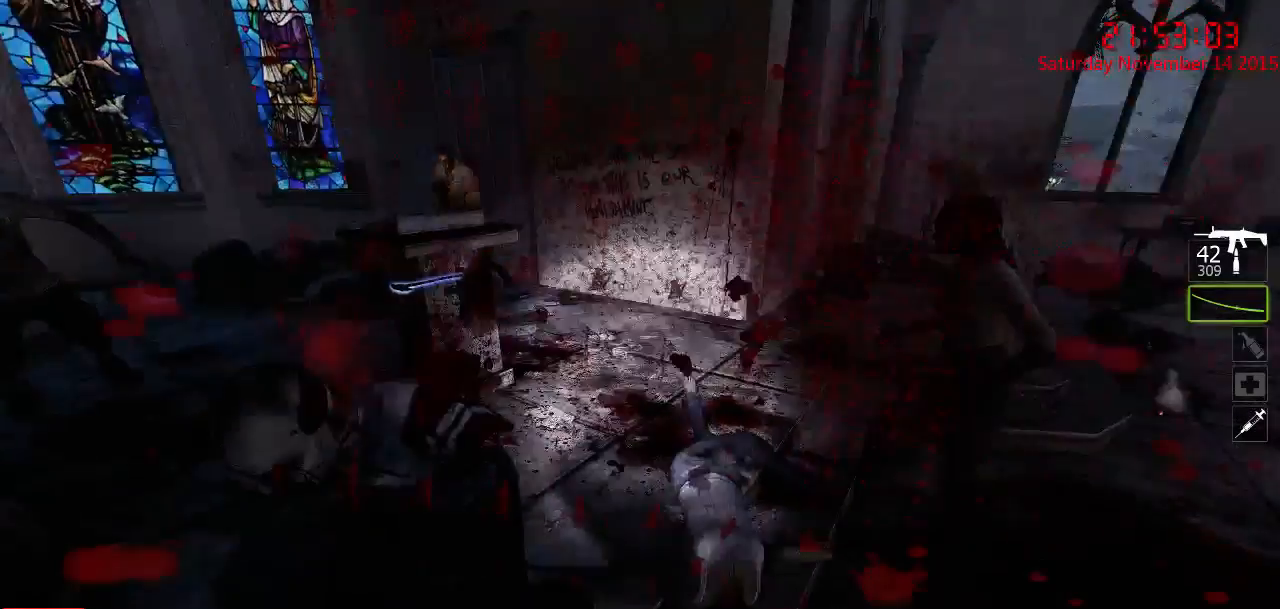
{"keys": ["w"], "mouse": ["left"], "events": [[34, "a", "up"], [34, "mouse_left", "up"], [67, "d", "down"], [200, "d", "up"], [350, "d", "down"], [384, "mouse_left", "down"], [417, "d", "up"]]}
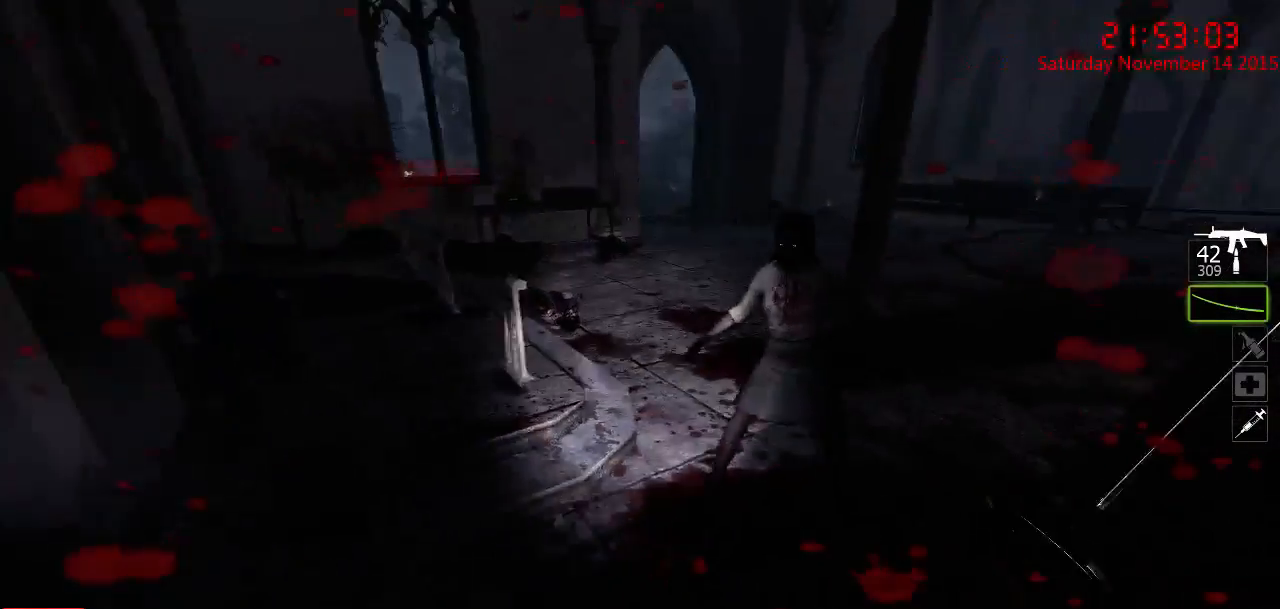
{"keys": [], "mouse": ["left"], "events": [[300, "d", "down"], [334, "mouse_left", "up"], [467, "w", "up"], [500, "d", "up"], [500, "mouse_left", "down"]]}
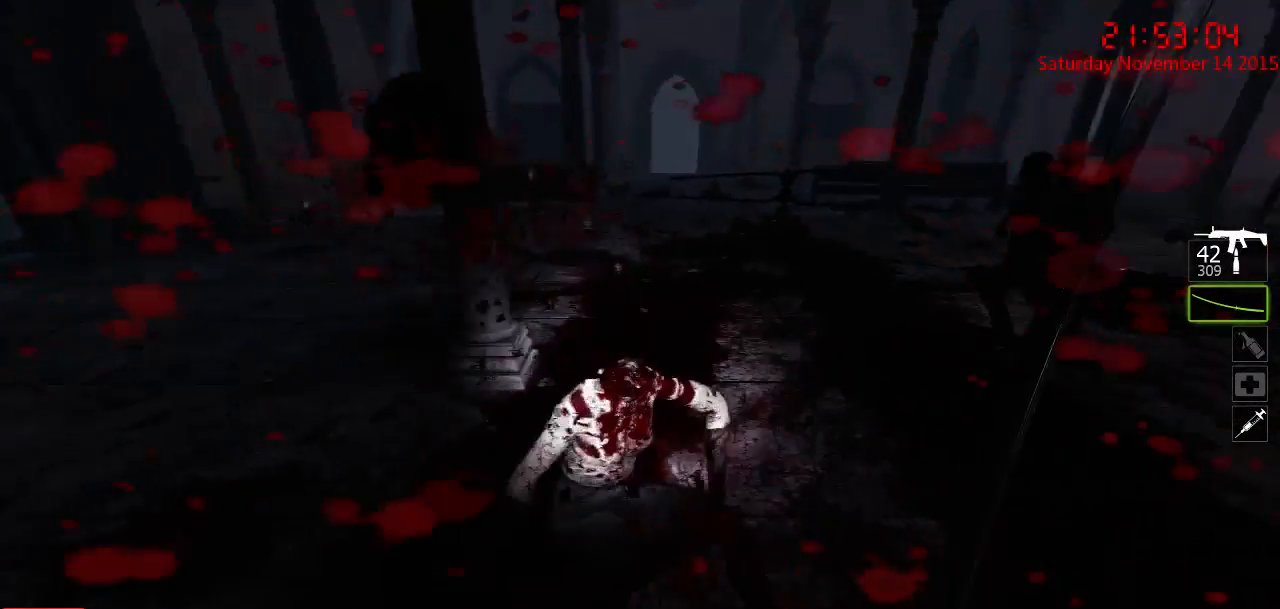
{"keys": ["a", "w"], "mouse": [], "events": [[34, "a", "down"], [250, "a", "up"], [250, "w", "down"], [284, "d", "down"], [350, "d", "up"], [417, "a", "down"], [467, "mouse_left", "up"]]}
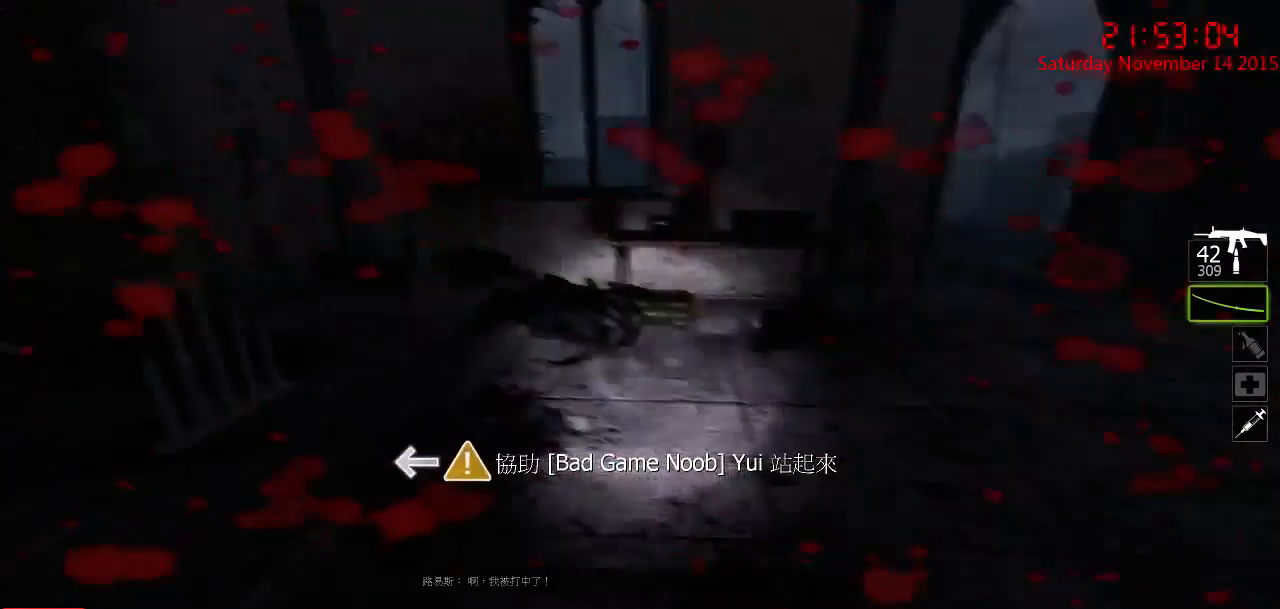
{"keys": ["w"], "mouse": [], "events": [[200, "a", "up"], [384, "d", "down"], [484, "d", "up"]]}
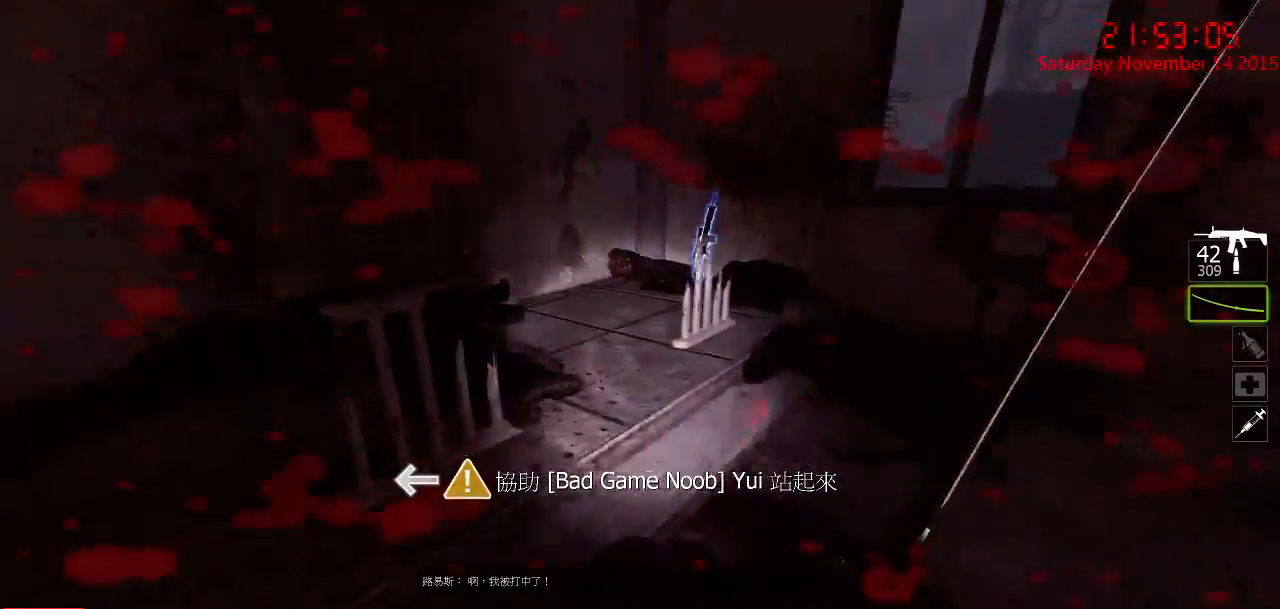
{"keys": ["a", "s"], "mouse": [], "events": [[250, "d", "down"], [250, "mouse_right", "down"], [284, "w", "up"], [367, "mouse_right", "up"], [400, "mouse_right", "down"], [400, "s", "down"], [434, "a", "down"], [434, "d", "up"], [500, "mouse_right", "up"]]}
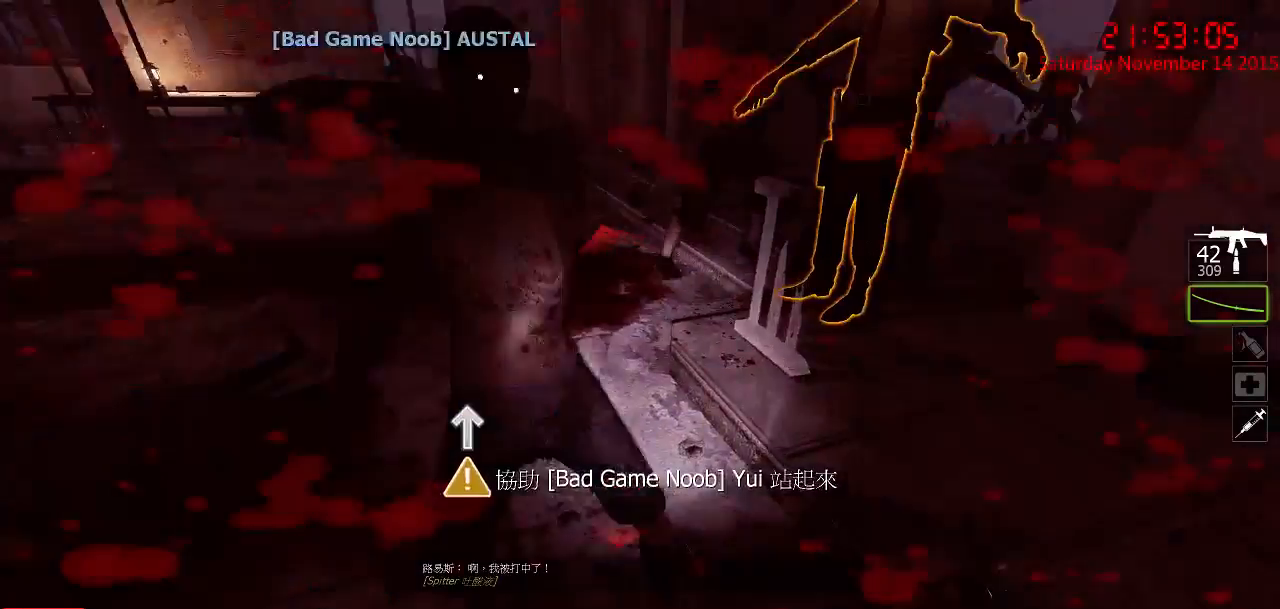
{"keys": ["w"], "mouse": ["left"], "events": [[34, "mouse_right", "down"], [134, "mouse_right", "up"], [167, "d", "down"], [217, "a", "up"], [250, "s", "up"], [350, "w", "down"], [384, "mouse_left", "down"], [417, "d", "up"]]}
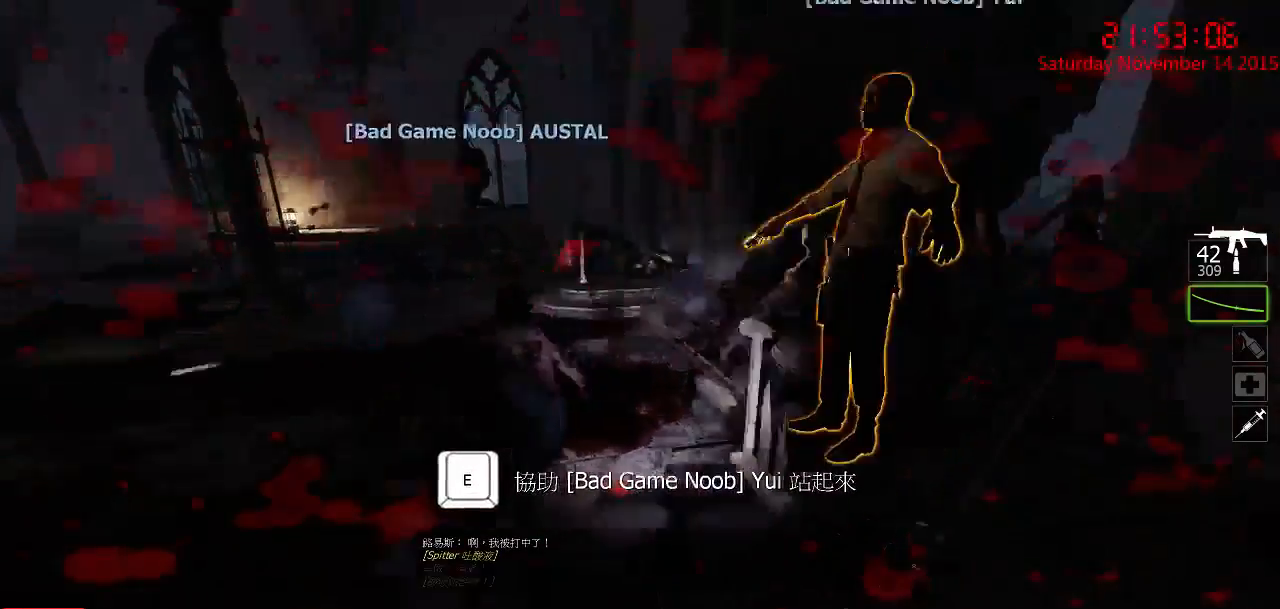
{"keys": ["d"], "mouse": [], "events": [[234, "d", "down"], [434, "w", "up"], [467, "mouse_left", "up"]]}
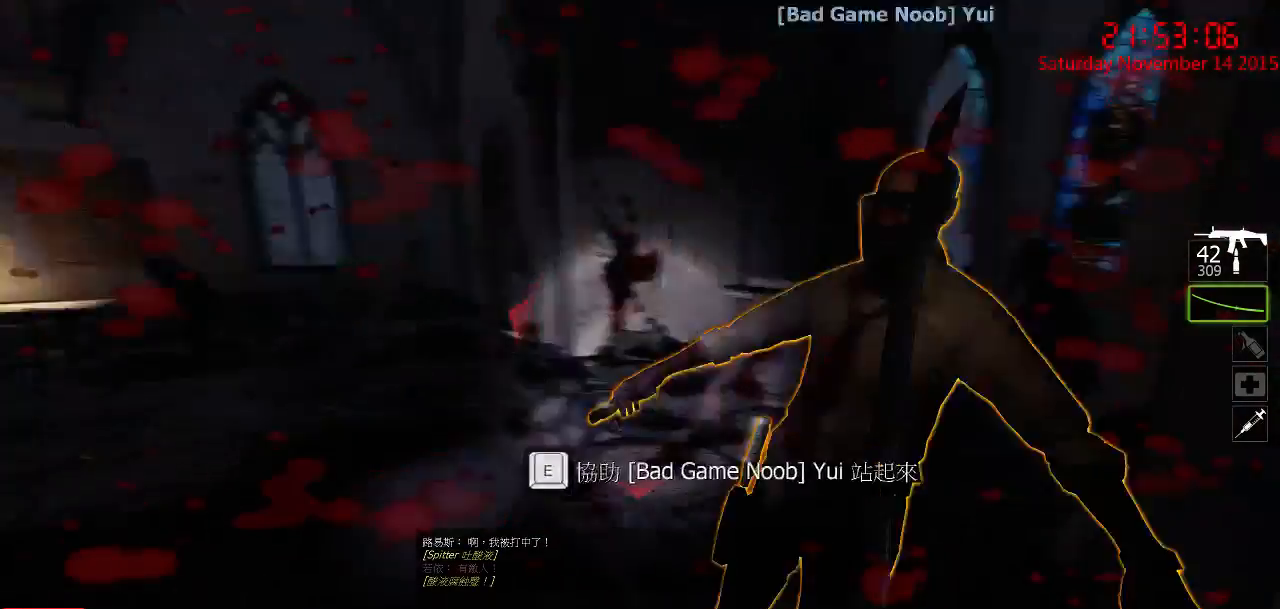
{"keys": ["w"], "mouse": ["right"], "events": [[150, "mouse_right", "down"], [250, "mouse_right", "up"], [317, "mouse_right", "down"], [350, "w", "down"], [417, "d", "up"], [417, "mouse_right", "up"], [467, "mouse_right", "down"]]}
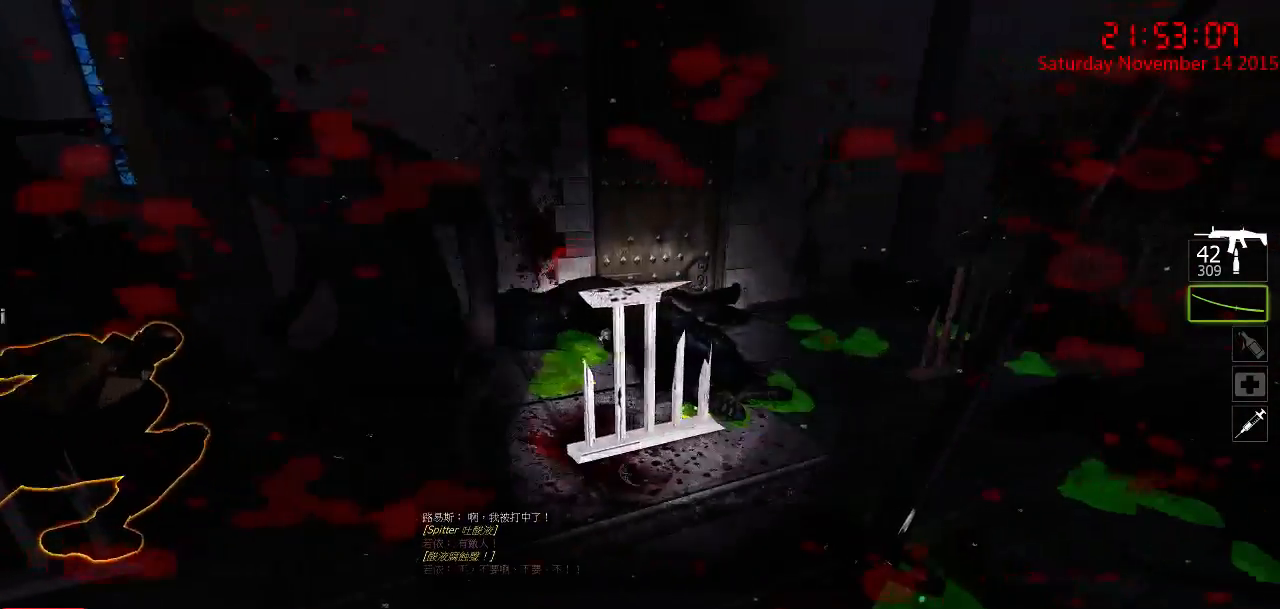
{"keys": ["w"], "mouse": [], "events": [[67, "mouse_right", "up"], [100, "a", "down"], [134, "mouse_right", "down"], [234, "a", "up"], [234, "d", "down"], [267, "mouse_right", "up"], [317, "w", "up"], [350, "mouse_right", "down"], [450, "w", "down"], [484, "d", "up"], [484, "mouse_right", "up"]]}
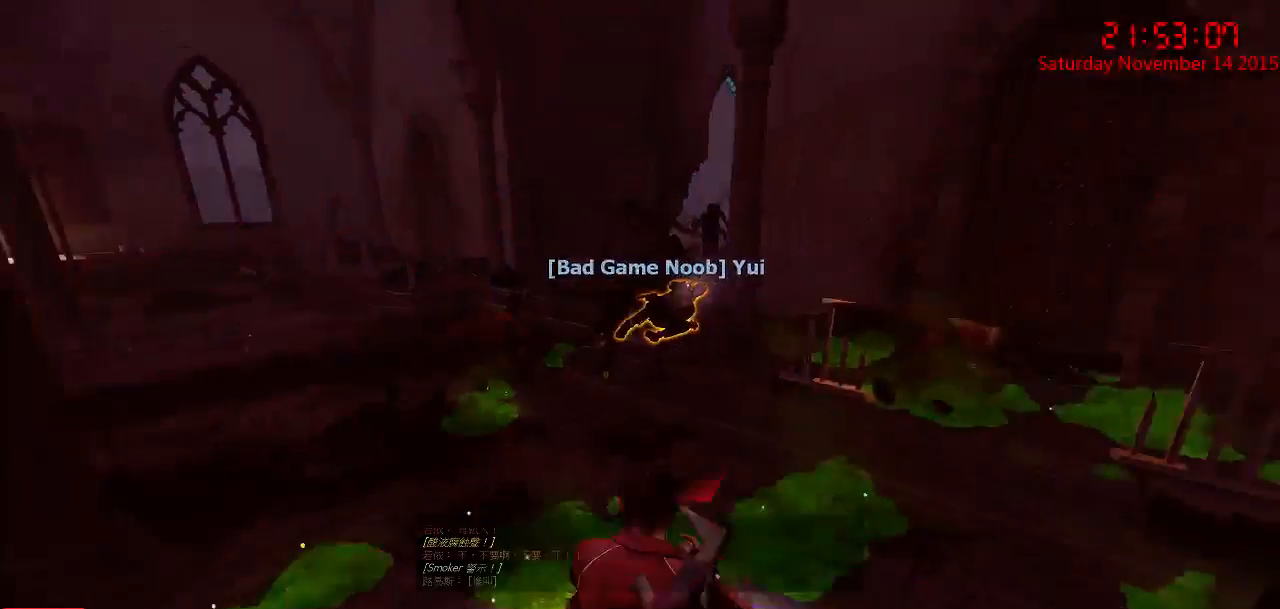
{"keys": ["tab"], "mouse": [], "events": [[50, "mouse_right", "down"], [167, "mouse_right", "up"], [200, "a", "down"], [267, "mouse_right", "down"], [334, "a", "up"], [367, "mouse_right", "up"], [467, "tab", "down"], [467, "w", "up"]]}
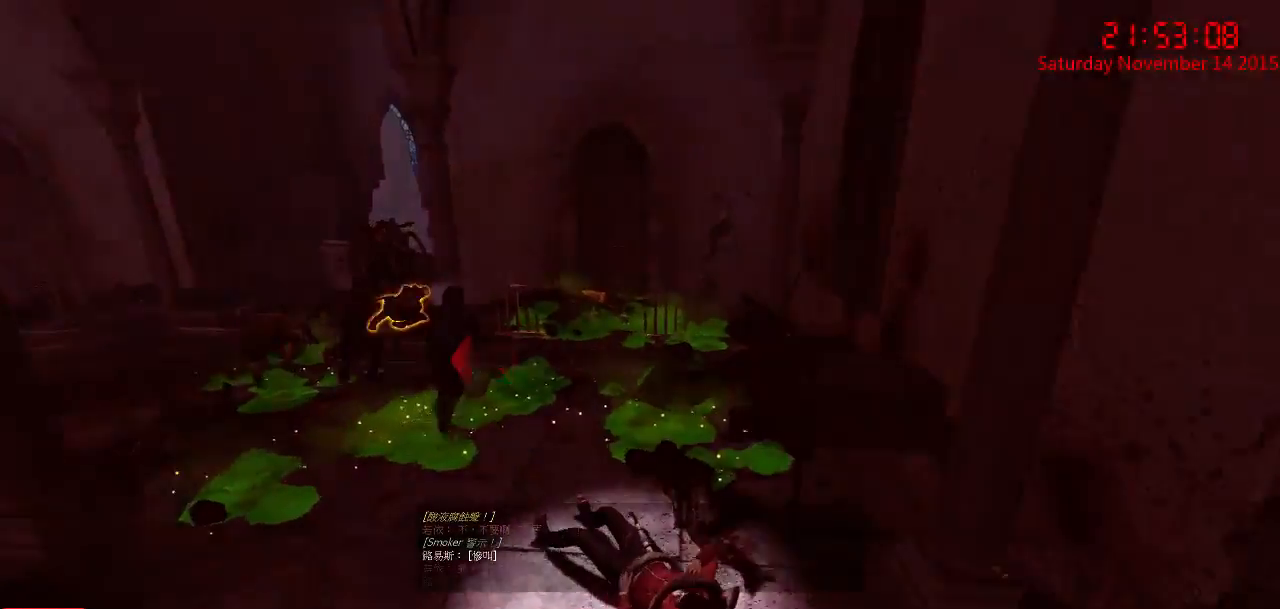
{"keys": ["tab"], "mouse": [], "events": []}
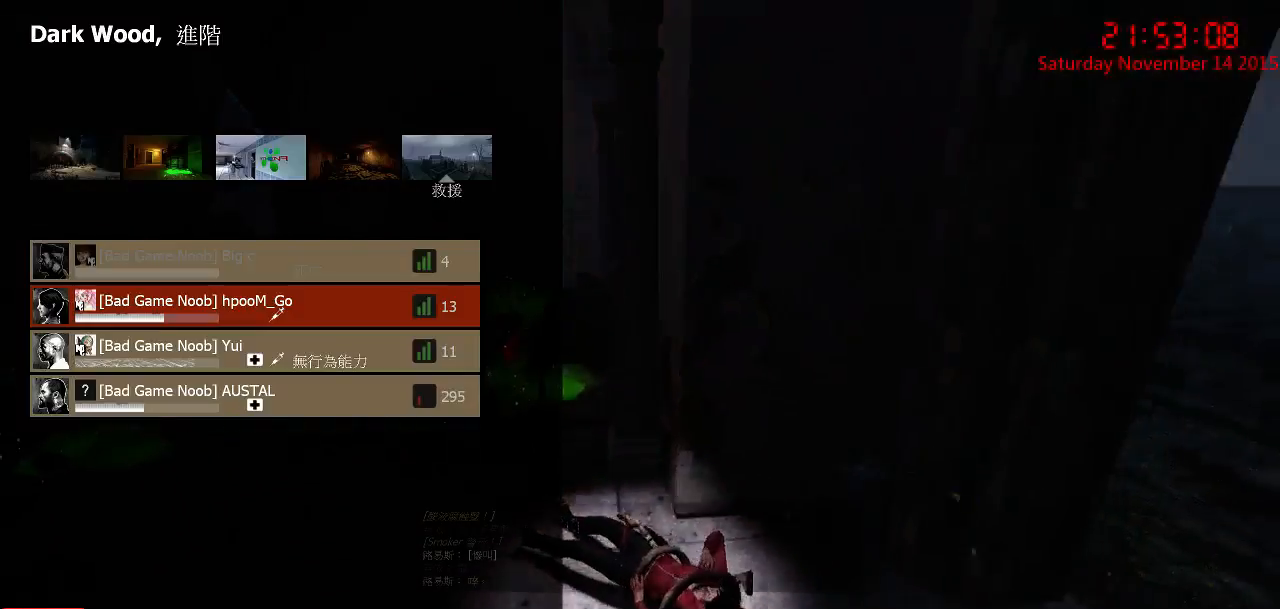
{"keys": ["tab"], "mouse": [], "events": []}
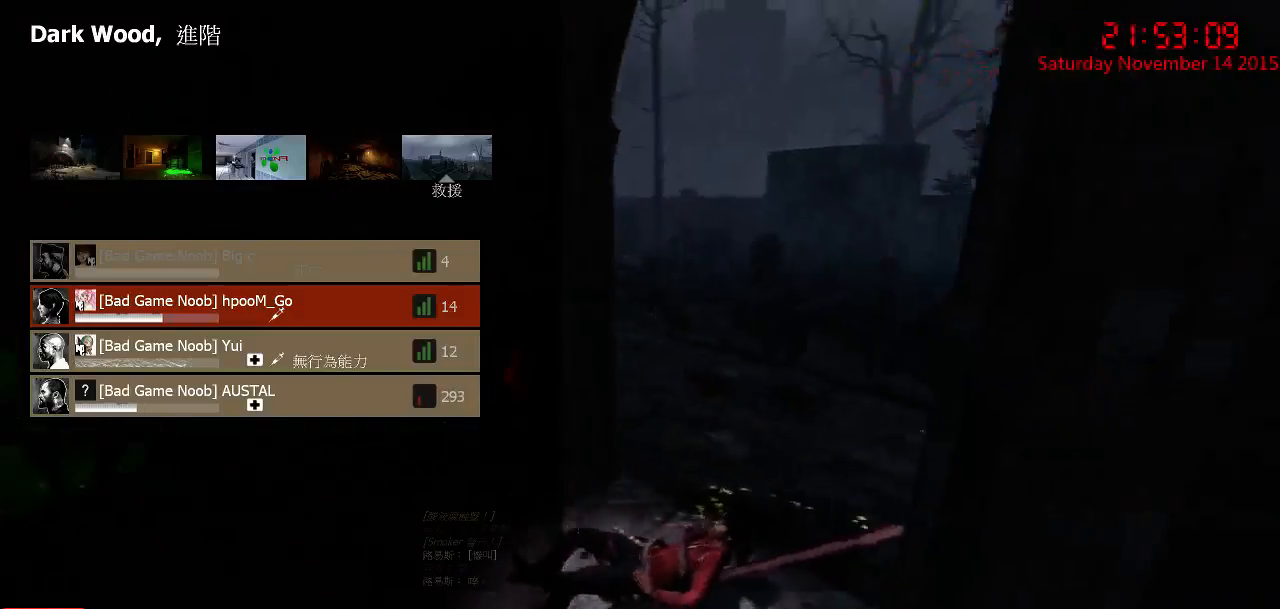
{"keys": [], "mouse": ["right"], "events": [[117, "tab", "up"], [400, "mouse_right", "down"]]}
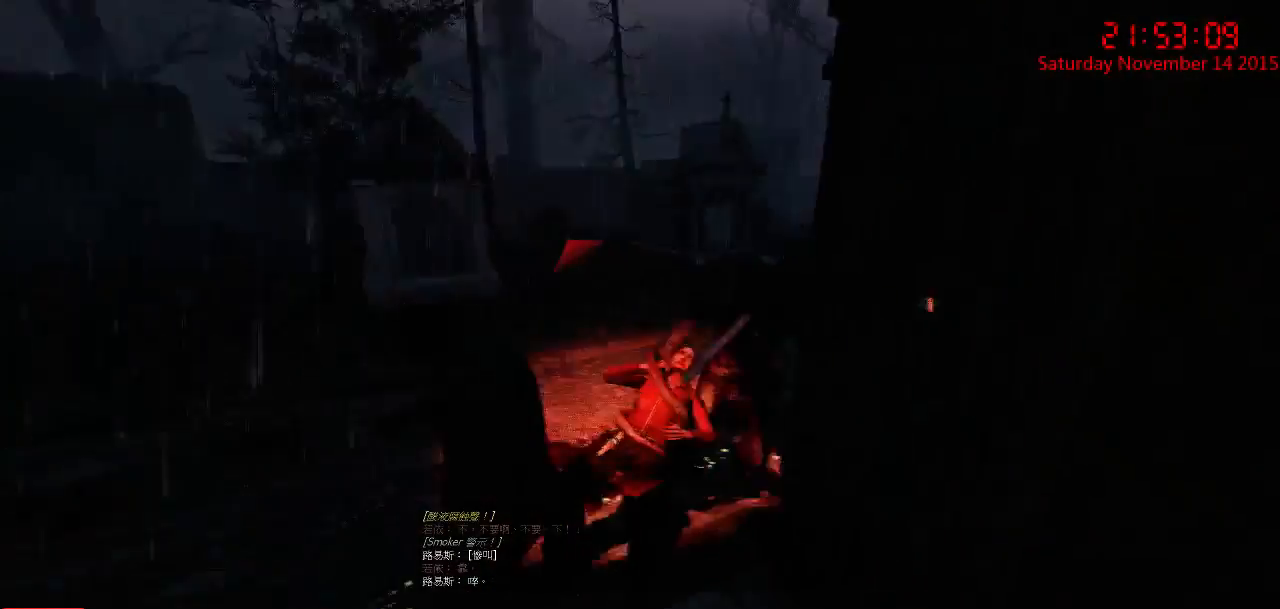
{"keys": [], "mouse": [], "events": [[34, "mouse_right", "up"], [67, "mouse_right", "down"], [167, "mouse_right", "up"]]}
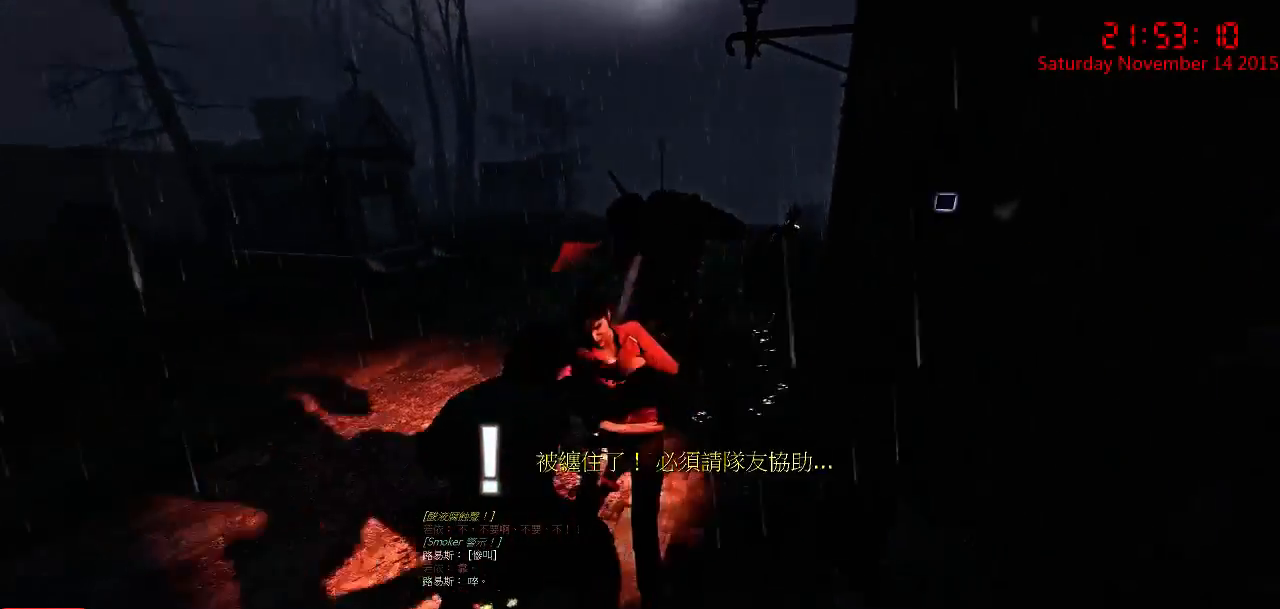
{"keys": [], "mouse": [], "events": [[117, "mouse_right", "down"], [217, "mouse_right", "up"], [250, "mouse_right", "down"], [400, "mouse_right", "up"]]}
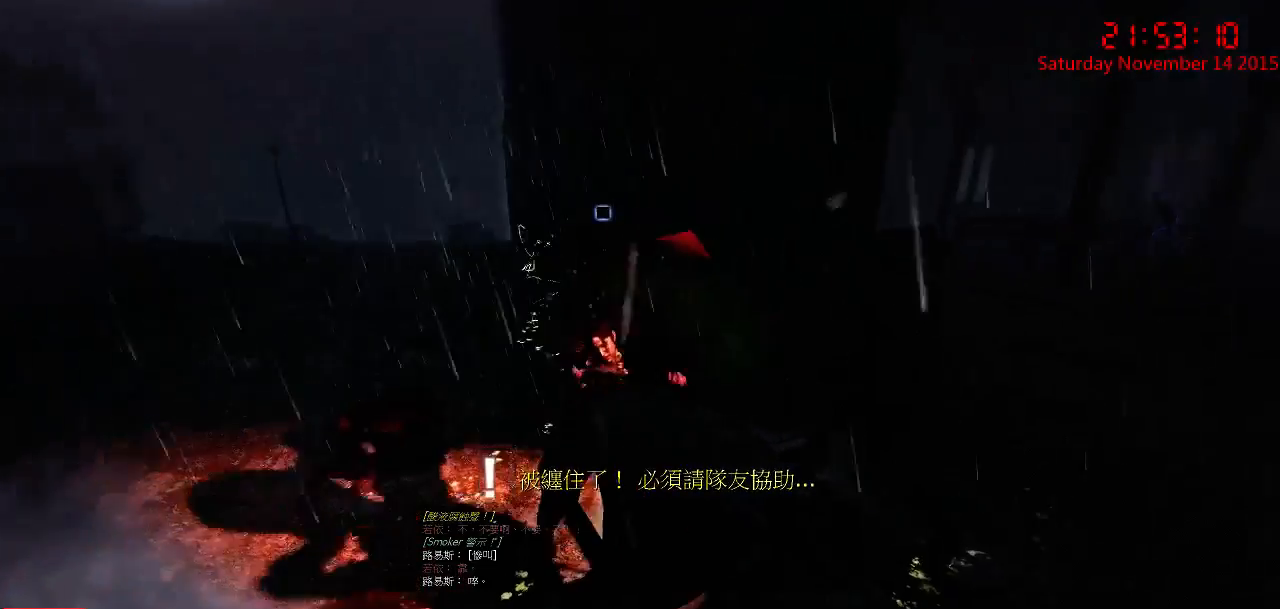
{"keys": [], "mouse": [], "events": []}
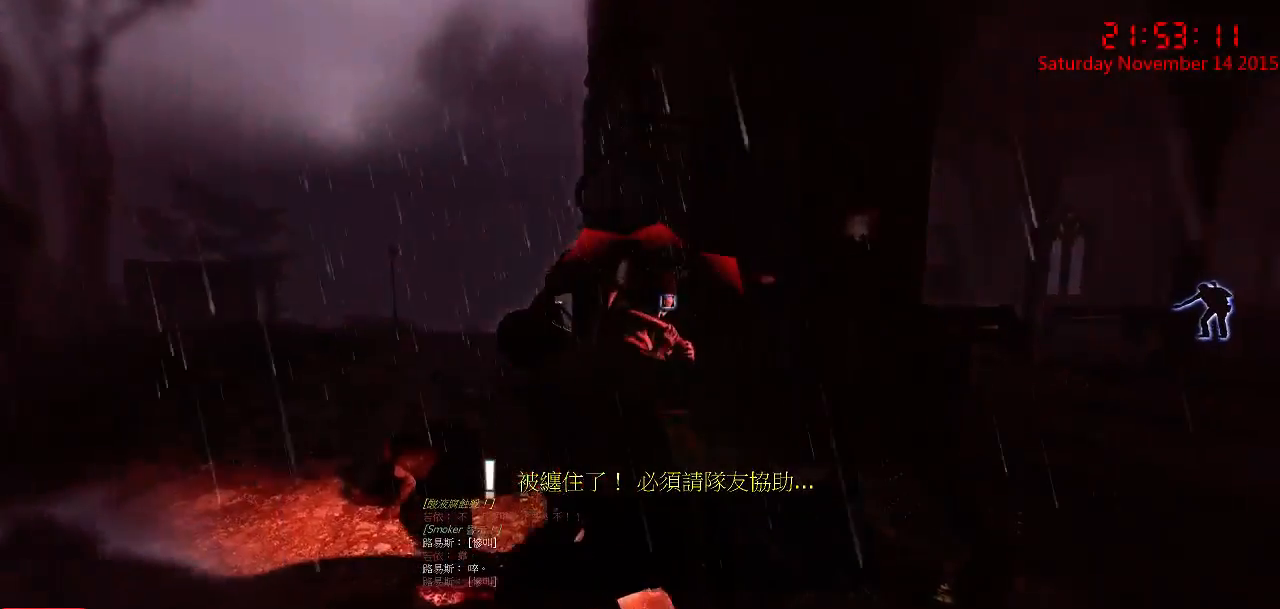
{"keys": [], "mouse": [], "events": [[150, "mouse_right", "down"], [217, "mouse_right", "up"], [284, "mouse_right", "down"], [434, "mouse_right", "up"]]}
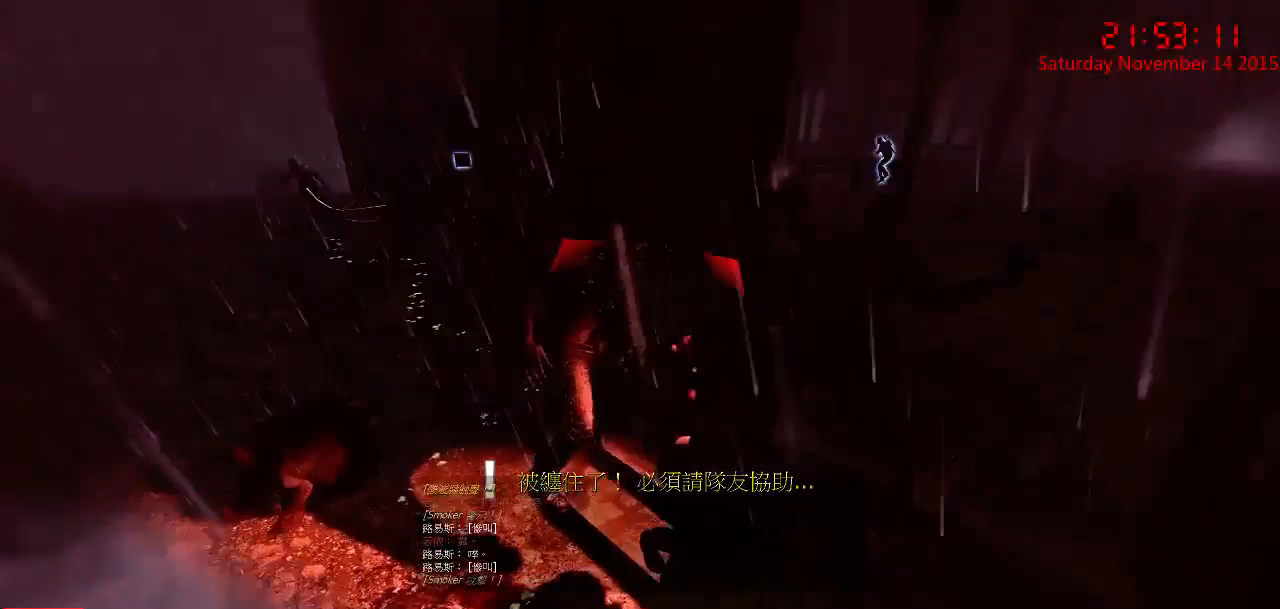
{"keys": ["s"], "mouse": ["left"], "events": [[134, "s", "down"], [267, "mouse_left", "down"]]}
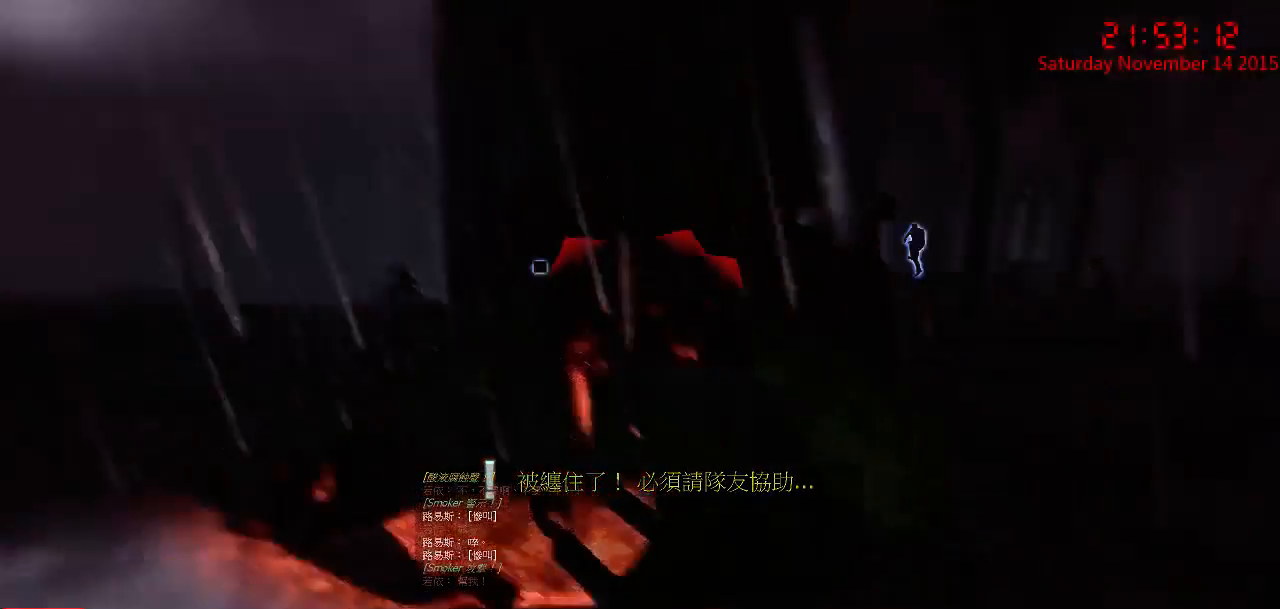
{"keys": ["s"], "mouse": ["left"], "events": [[217, "mouse_left", "up"], [317, "mouse_left", "down"], [434, "mouse_left", "up"], [500, "mouse_left", "down"]]}
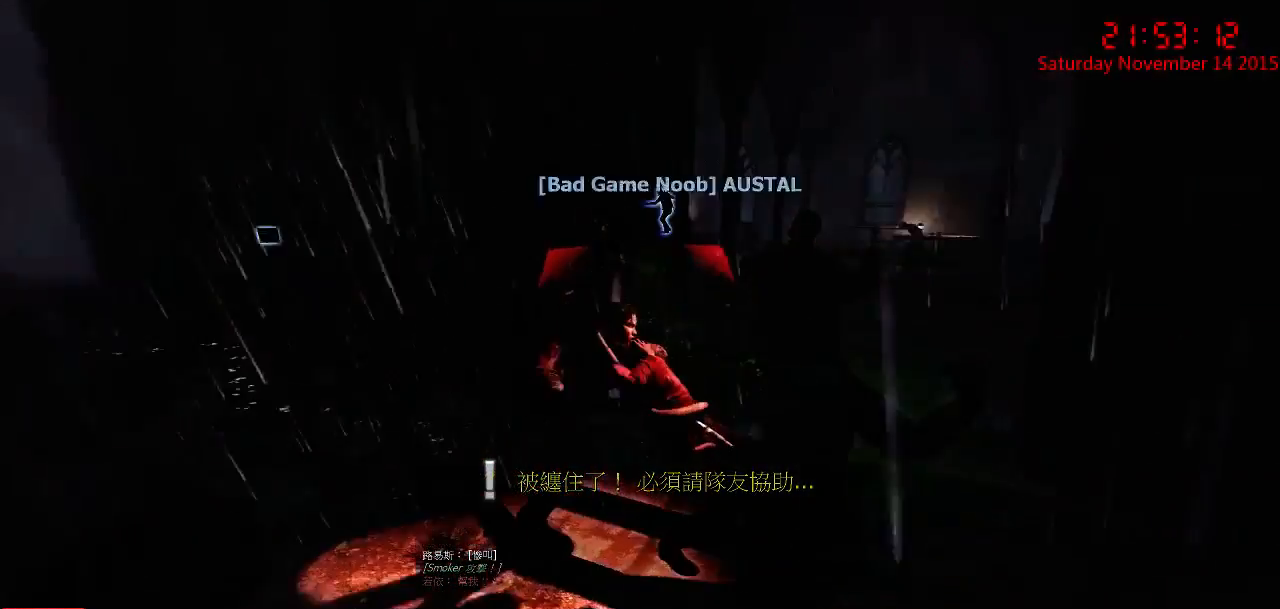
{"keys": ["s"], "mouse": ["left"], "events": [[100, "mouse_left", "up"], [167, "mouse_left", "down"], [284, "mouse_left", "up"], [317, "mouse_left", "down"], [417, "mouse_left", "up"], [500, "mouse_left", "down"]]}
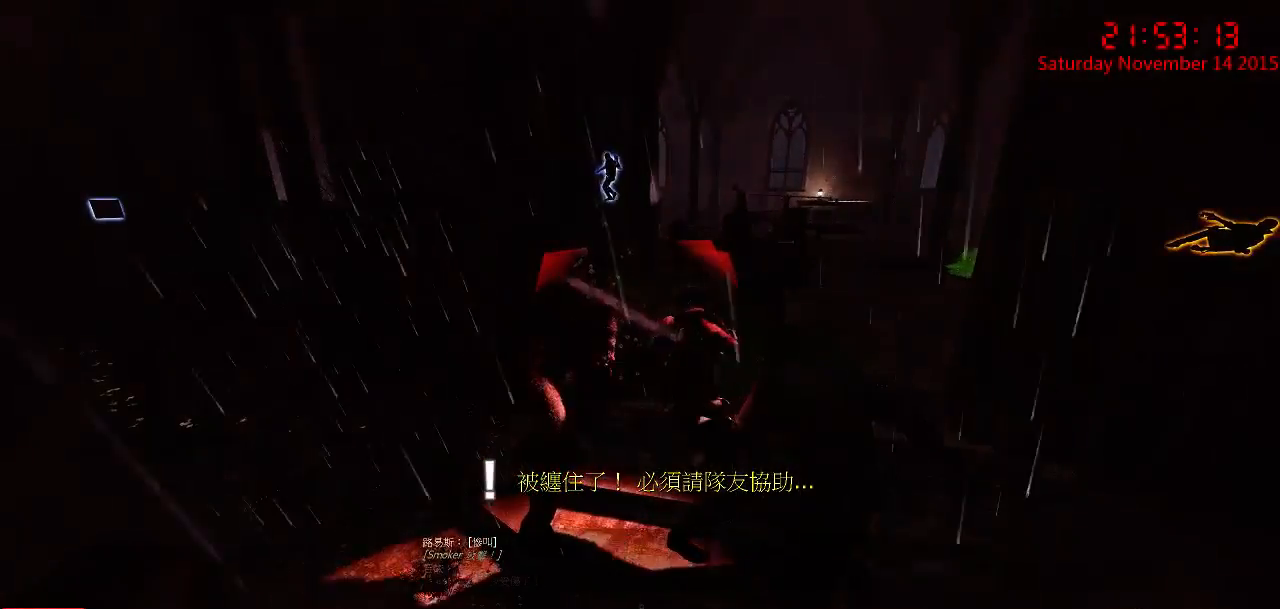
{"keys": ["s"], "mouse": [], "events": [[134, "mouse_left", "up"], [200, "mouse_left", "down"], [317, "mouse_left", "up"], [384, "mouse_left", "down"], [484, "mouse_left", "up"]]}
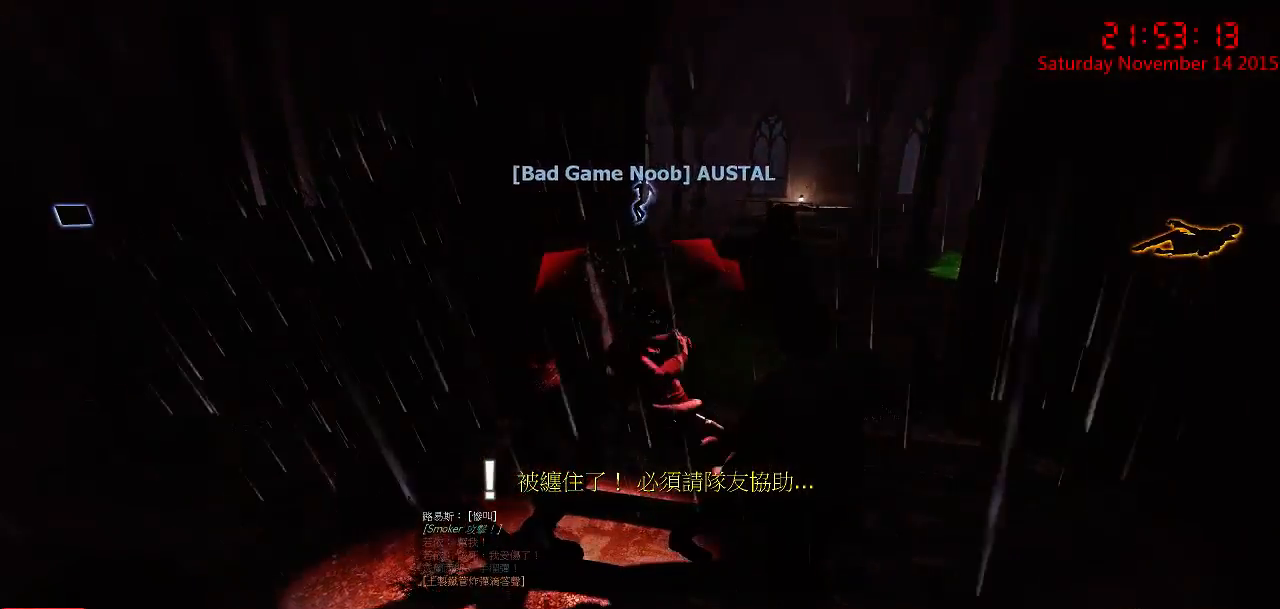
{"keys": ["s"], "mouse": ["left"], "events": [[50, "mouse_left", "down"], [200, "mouse_left", "up"], [267, "mouse_left", "down"], [384, "mouse_left", "up"], [450, "mouse_left", "down"]]}
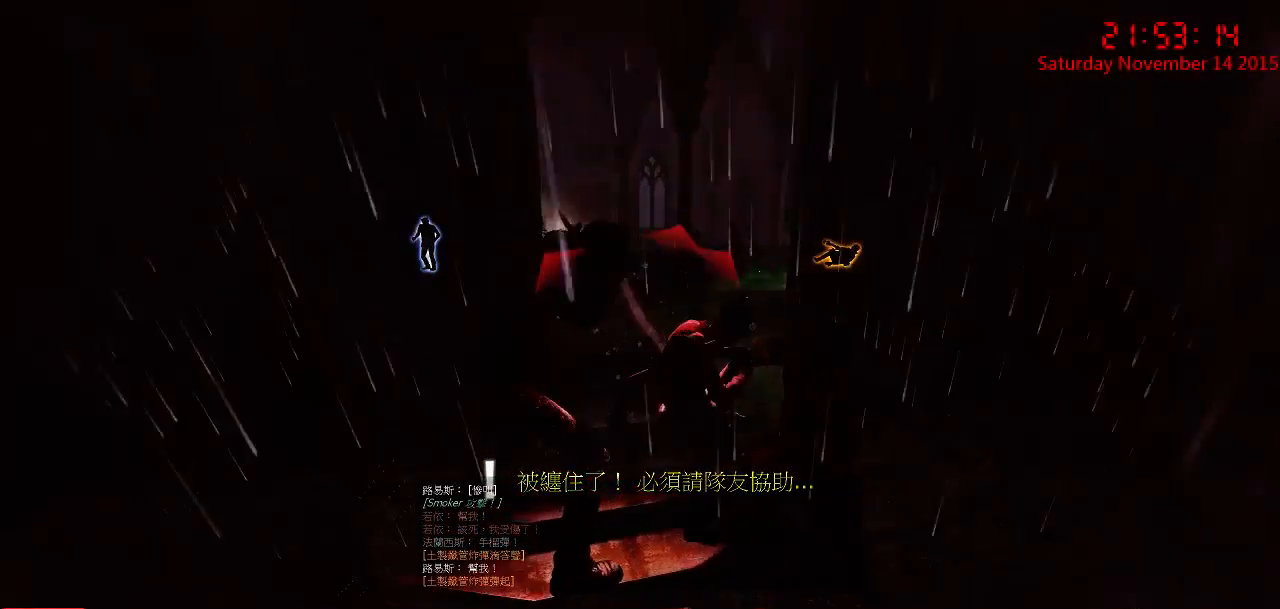
{"keys": ["d", "s"], "mouse": ["left"], "events": [[17, "mouse_left", "up"], [400, "mouse_left", "down"], [467, "d", "down"]]}
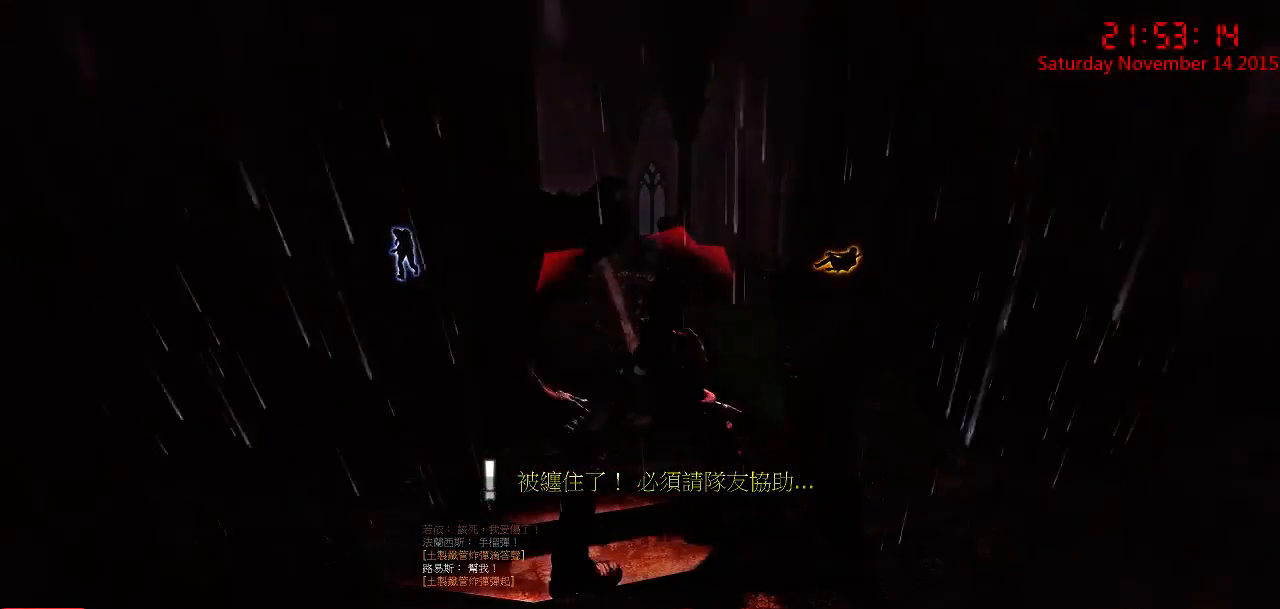
{"keys": ["d"], "mouse": [], "events": [[34, "mouse_left", "up"], [100, "mouse_left", "down"], [100, "mouse_right", "down"], [167, "s", "up"], [217, "mouse_left", "up"], [250, "mouse_right", "up"], [350, "mouse_right", "down"], [484, "mouse_right", "up"]]}
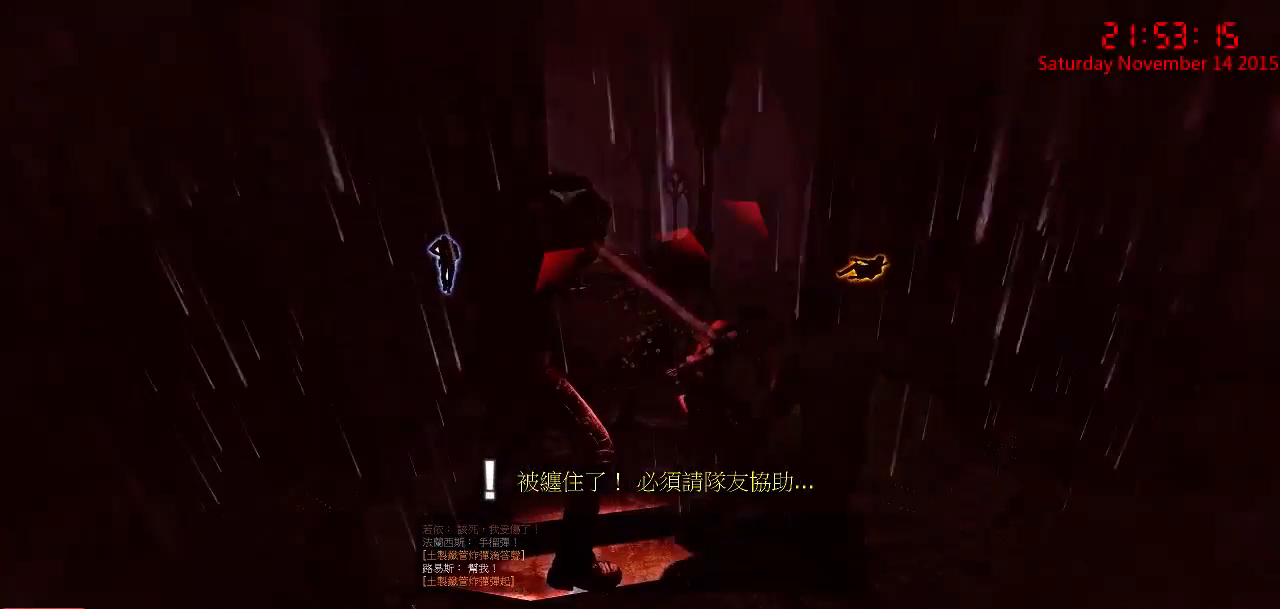
{"keys": ["tab"], "mouse": [], "events": [[84, "mouse_right", "down"], [117, "mouse_left", "down"], [200, "mouse_right", "up"], [234, "mouse_left", "up"], [267, "d", "up"], [367, "tab", "down"], [400, "mouse_right", "down"], [467, "mouse_right", "up"]]}
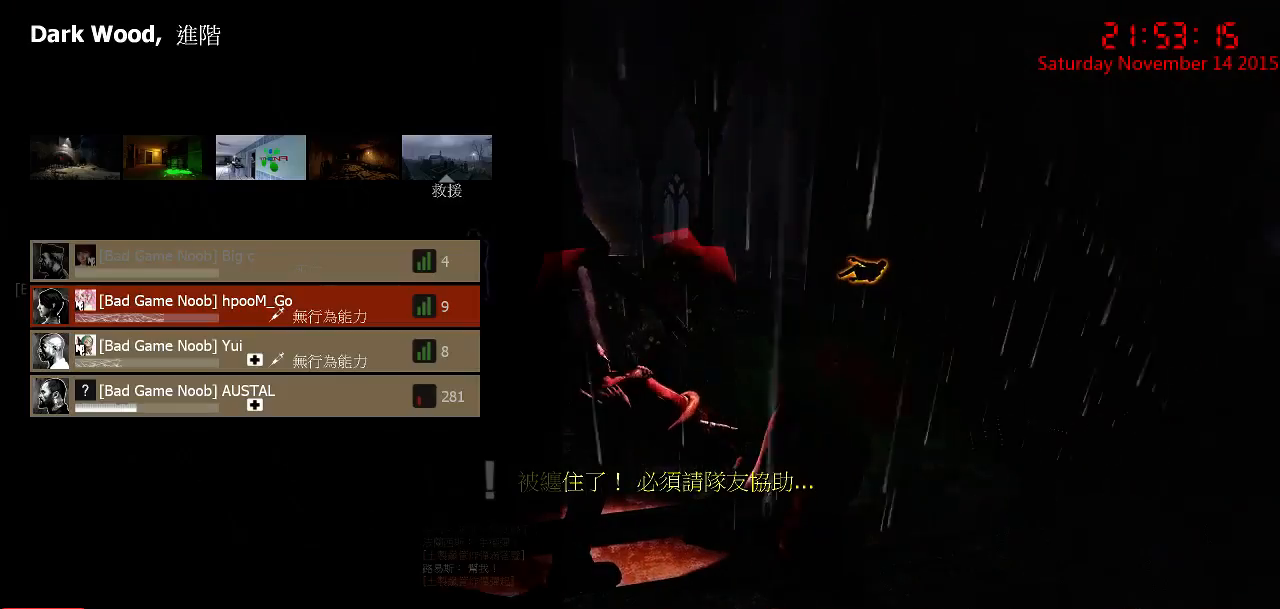
{"keys": ["tab"], "mouse": [], "events": []}
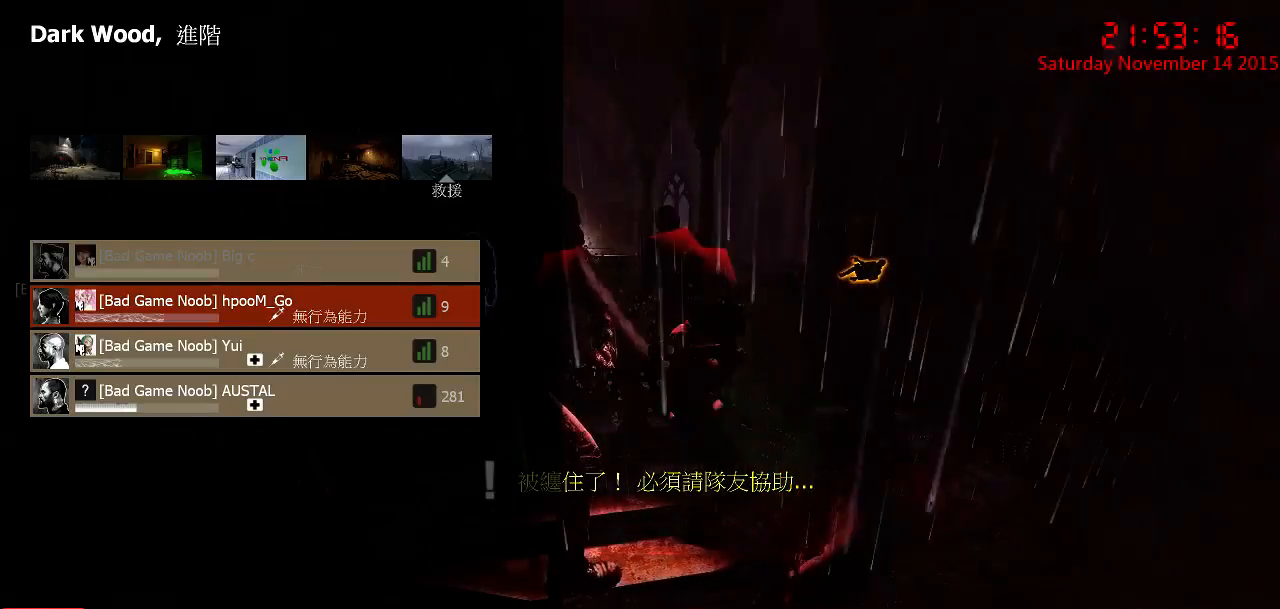
{"keys": [], "mouse": [], "events": [[100, "tab", "up"]]}